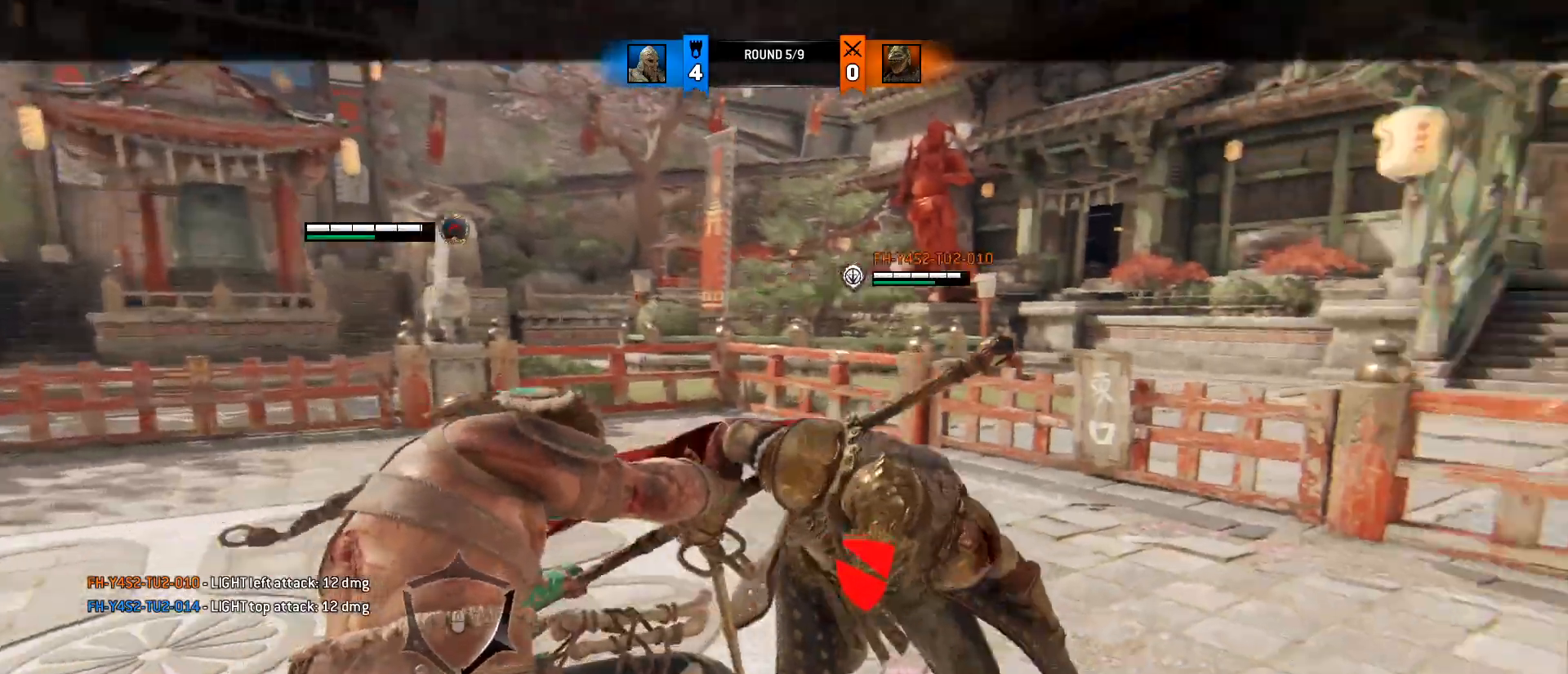
Gameplay with keyboard and mouse; each line is a JSON object with the keys and mouse buttons held at the frame after it. "events" lists presses ("down") and releases ("up") of "1", "2", "3", "4", "5", "a", "alt", "c", "caps_lock", "ctrl", "d", "e", "f", "g", "q", "r", "s", "shift", "space", "t", "tab", "v", "w", "x", "z", "mouse_left", "mouse_wheel" and "mouse_right" between this image and that frame as [ms after this image, input, new state], when the widget could be followed in between. "mouse_left", "mouse_wheel", "mouse_right" = the "left", "wheel", "right" buttons of the "mouse" list. No other keys are recorded. "wheel" means that the mouse wheel is clicked or scrolled. Not read: mouse_move.
{"keys": ["w"], "mouse": [], "events": [[83, "w", "down"]]}
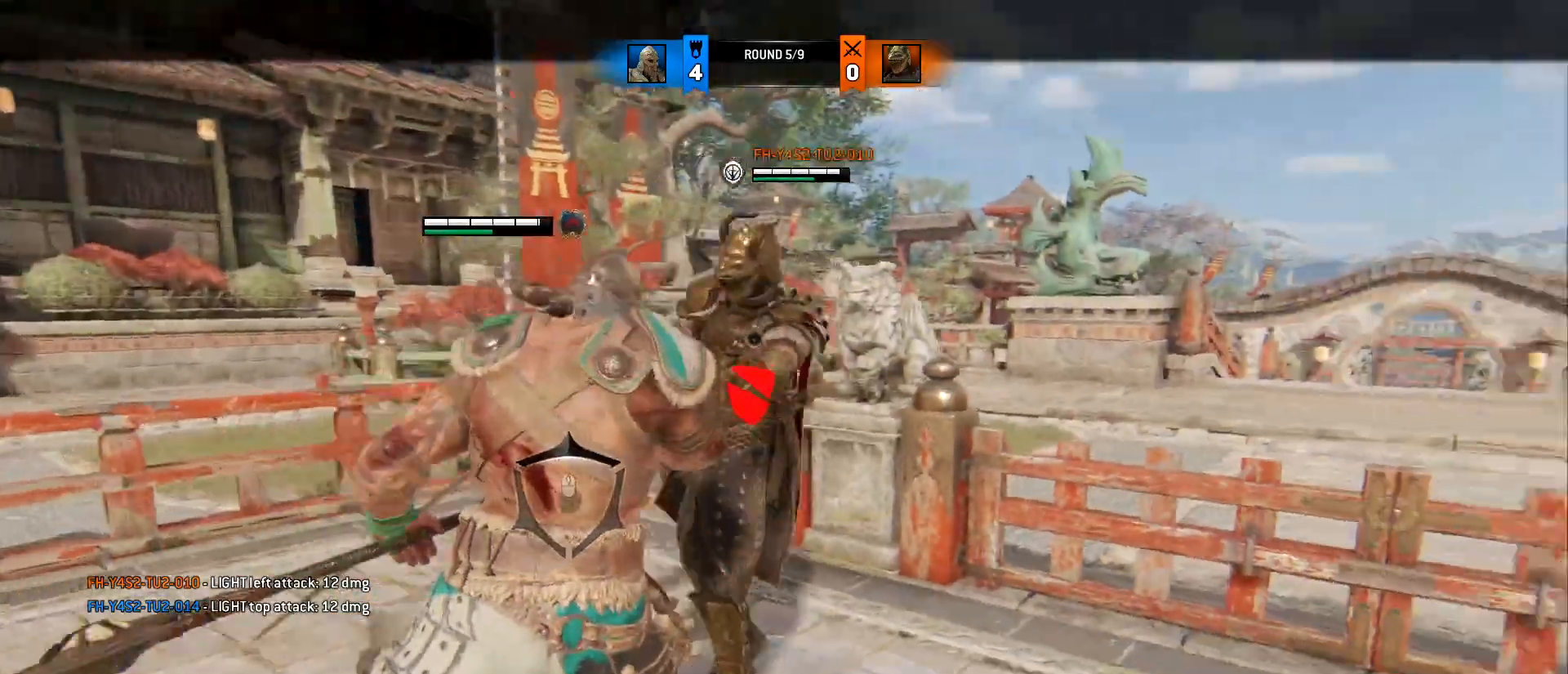
{"keys": ["w"], "mouse": ["right"], "events": [[100, "mouse_right", "down"], [283, "mouse_right", "up"], [333, "mouse_right", "down"]]}
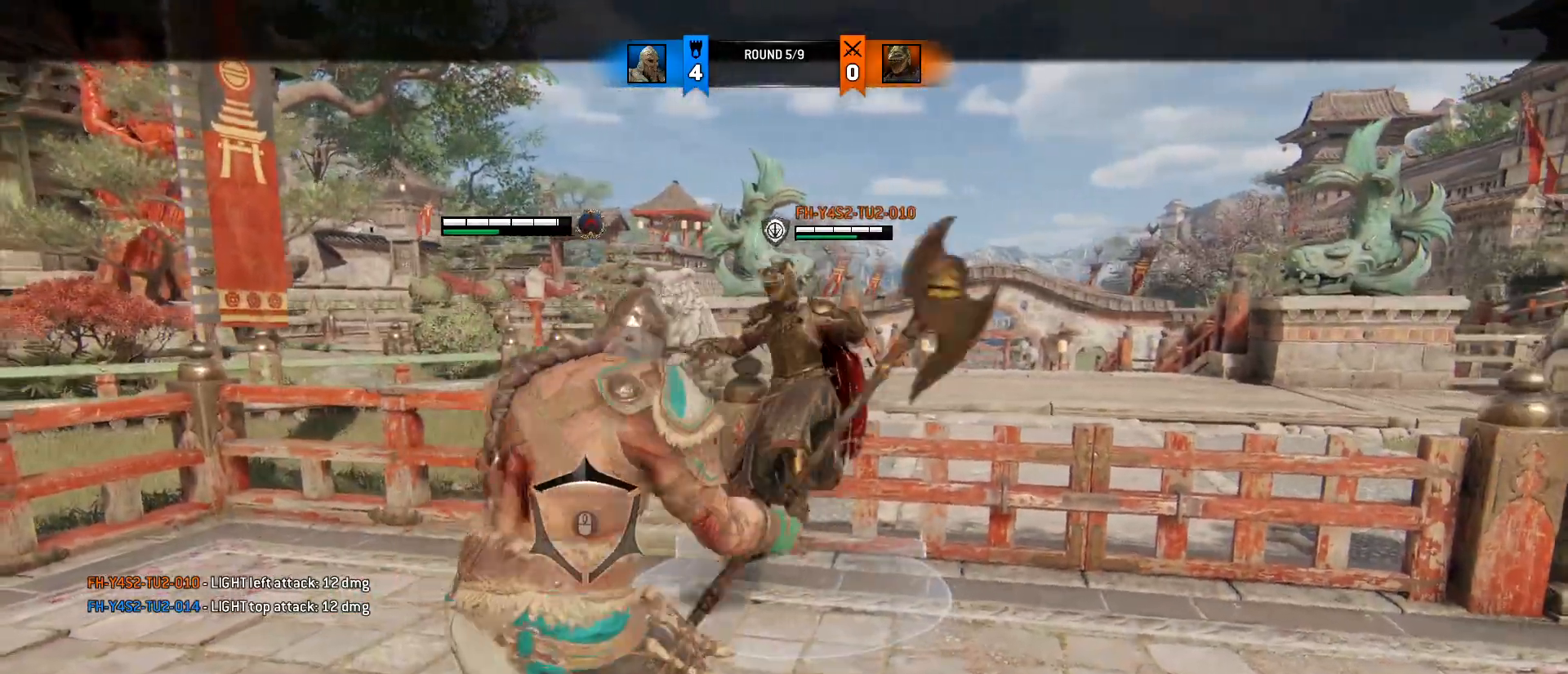
{"keys": [], "mouse": [], "events": [[17, "mouse_right", "up"], [500, "w", "up"]]}
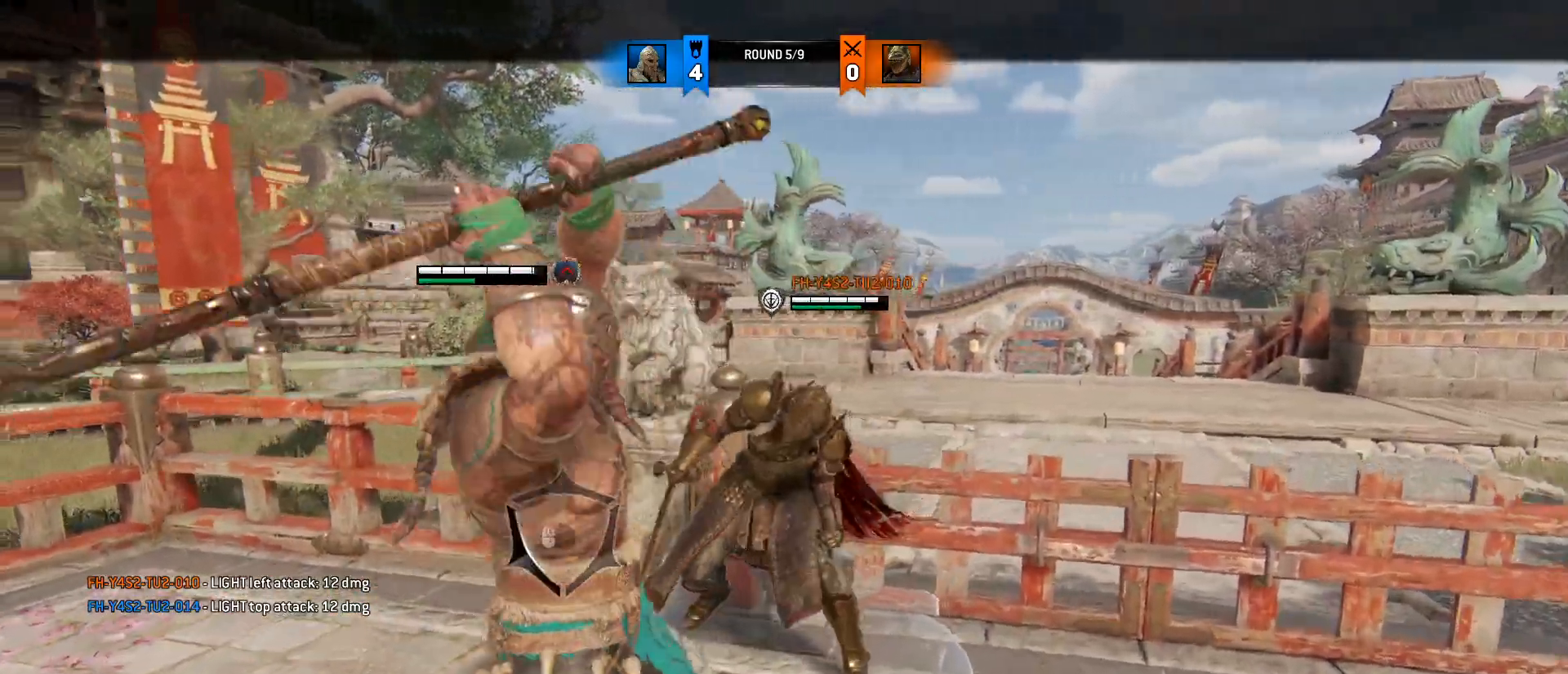
{"keys": [], "mouse": [], "events": []}
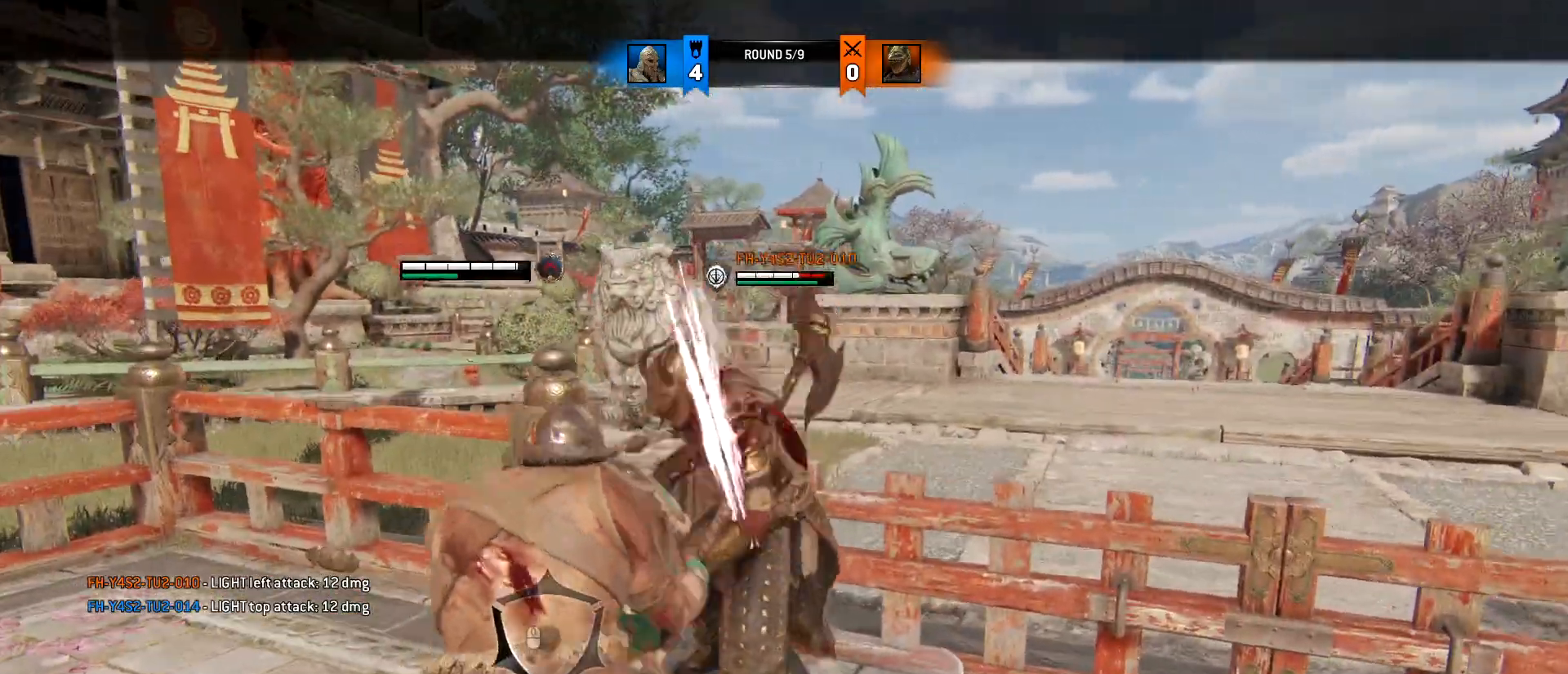
{"keys": [], "mouse": [], "events": [[150, "mouse_left", "down"], [383, "mouse_left", "up"]]}
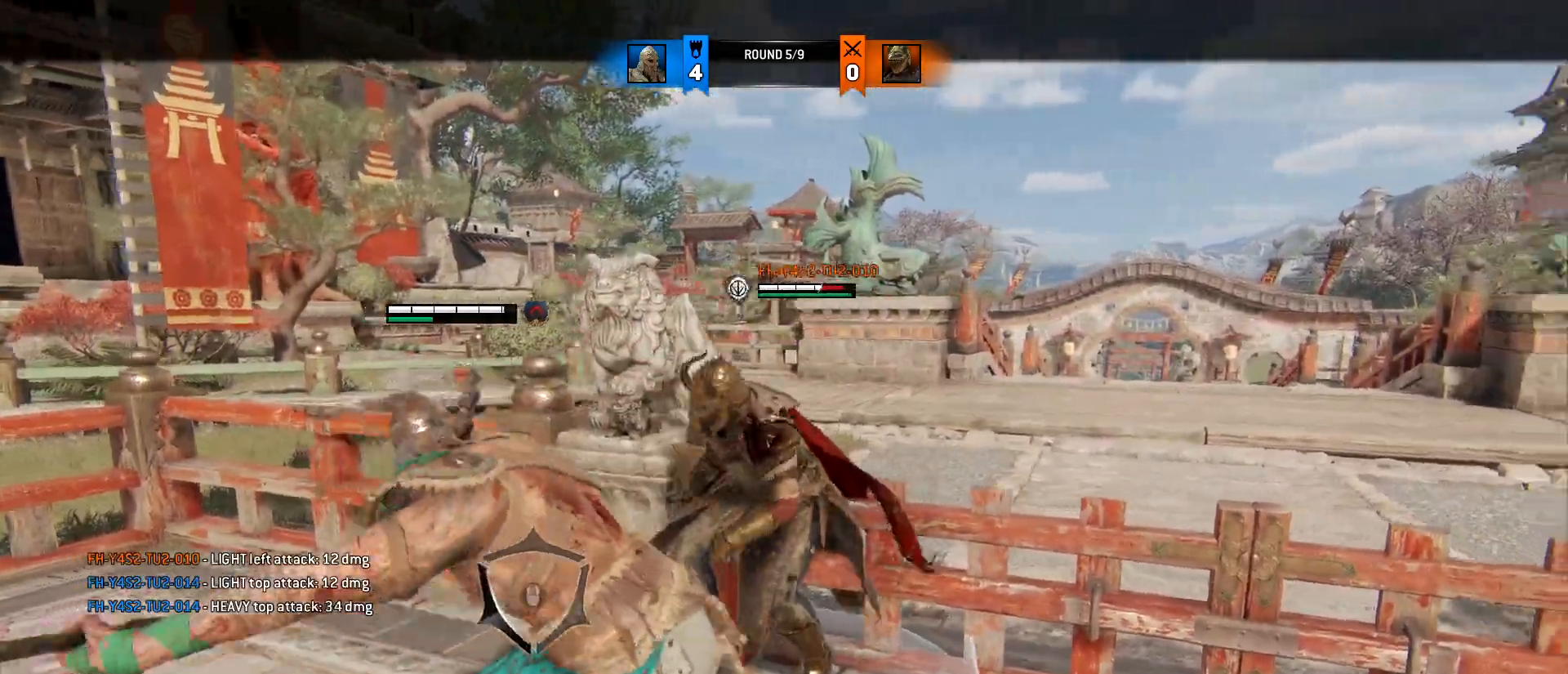
{"keys": [], "mouse": ["right"], "events": [[217, "mouse_right", "down"]]}
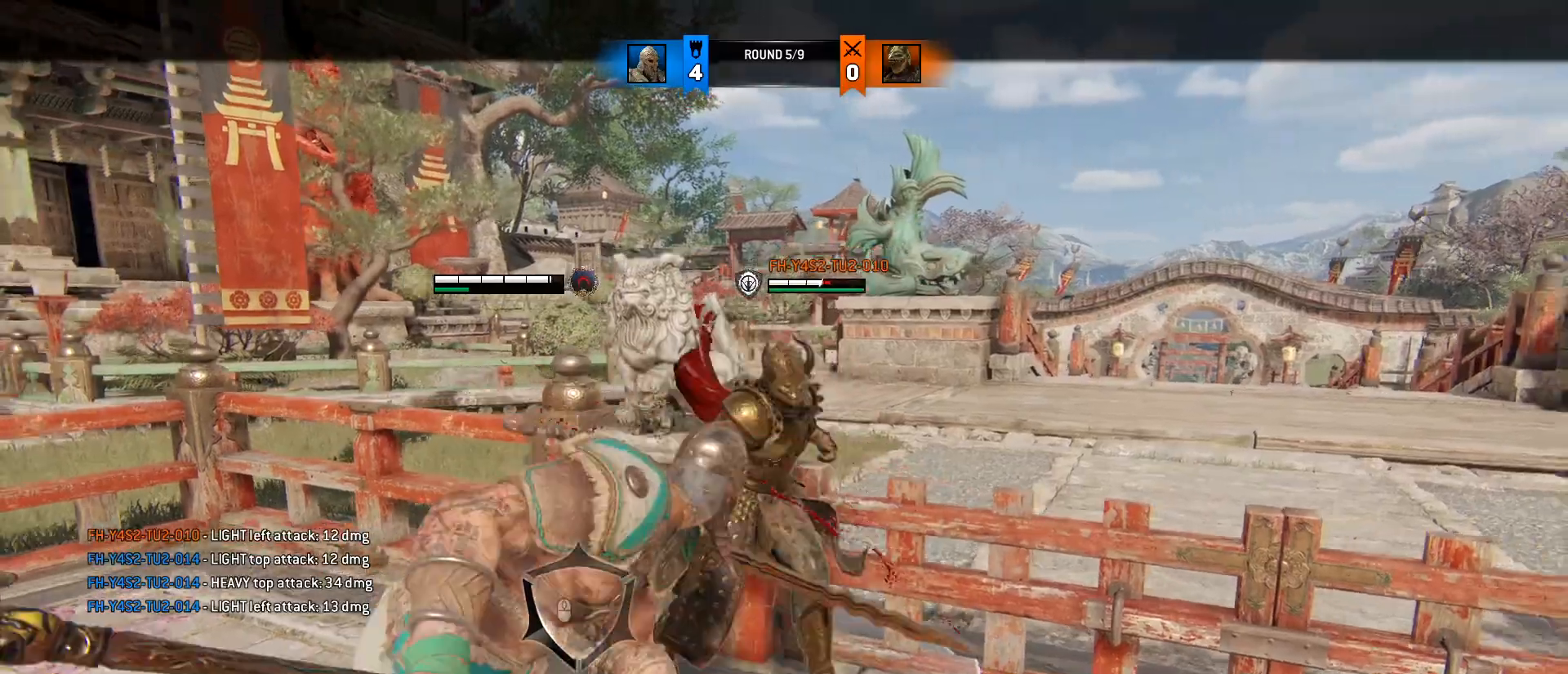
{"keys": [], "mouse": ["right"], "events": [[233, "mouse_left", "down"], [467, "mouse_left", "up"]]}
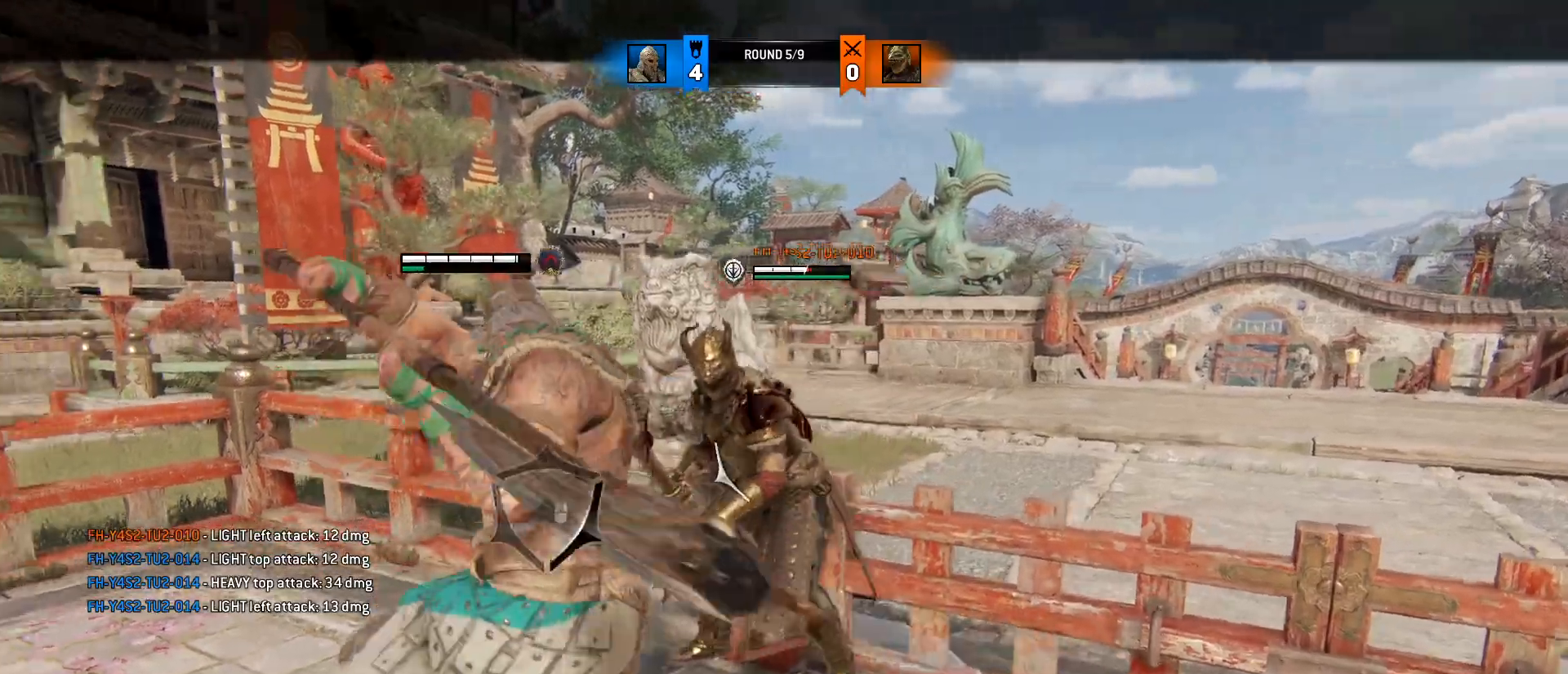
{"keys": [], "mouse": ["wheel"], "events": [[17, "mouse_right", "up"], [50, "w", "down"], [250, "w", "up"], [483, "mouse_wheel", "down"]]}
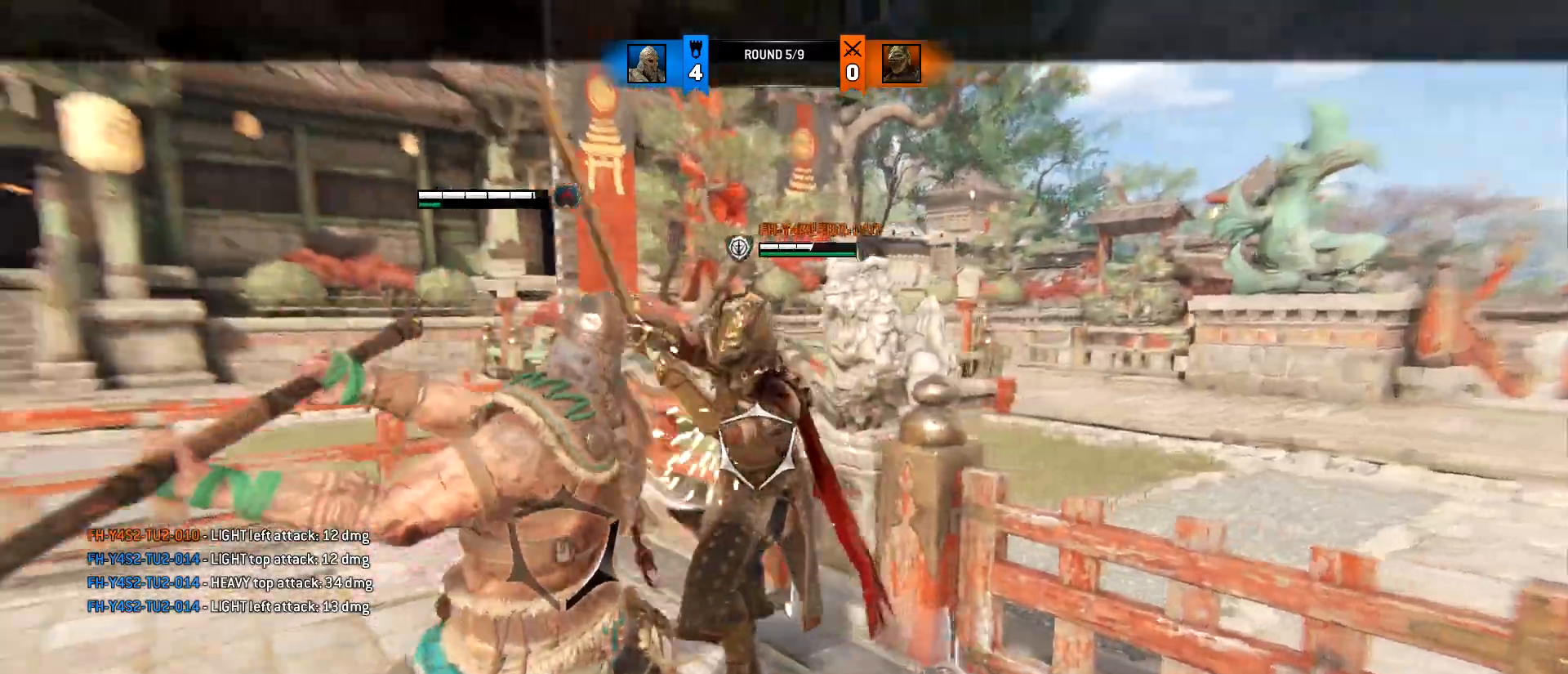
{"keys": ["a"], "mouse": ["left"], "events": [[67, "a", "down"], [67, "mouse_wheel", "up"], [450, "mouse_left", "down"]]}
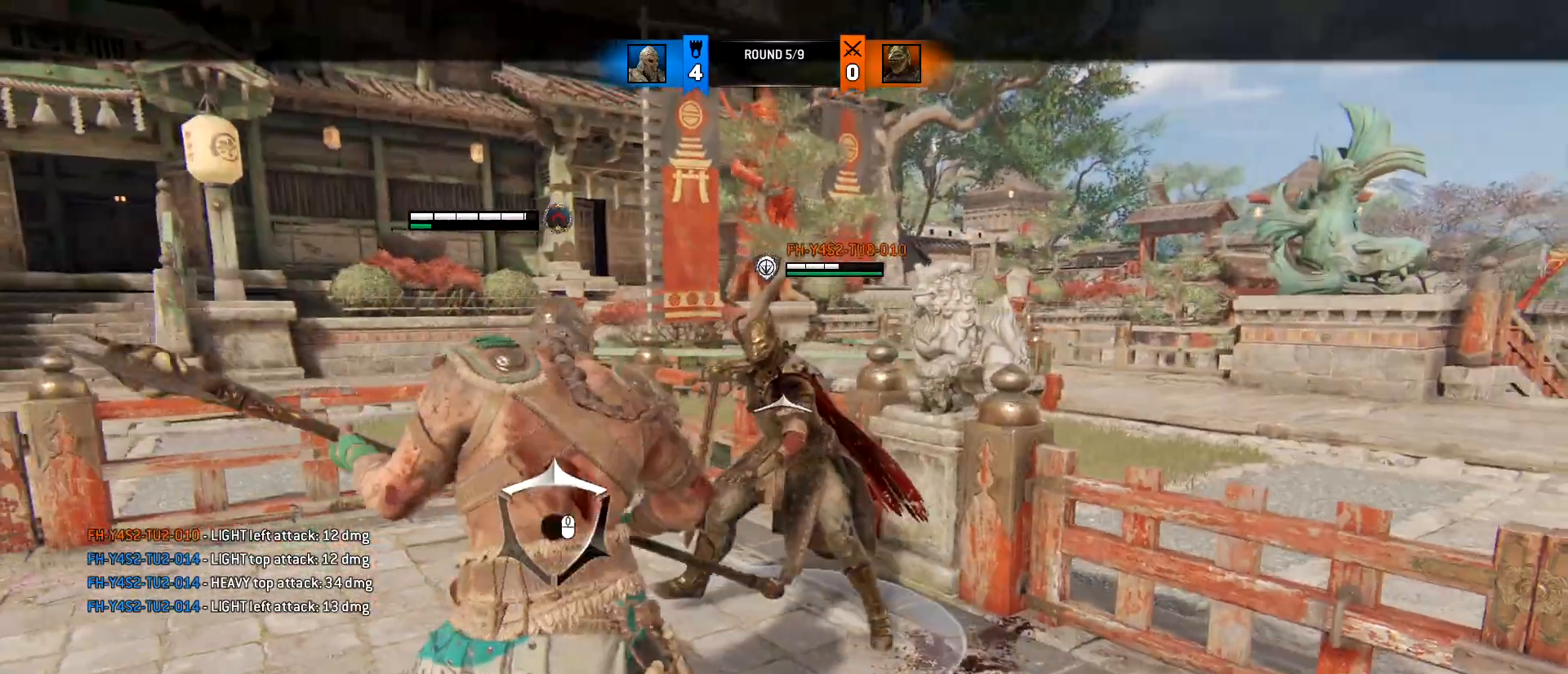
{"keys": ["a"], "mouse": [], "events": [[133, "mouse_left", "up"], [183, "d", "down"], [183, "w", "down"], [233, "a", "up"], [317, "a", "down"], [367, "d", "up"], [417, "d", "down"], [467, "w", "up"], [500, "d", "up"]]}
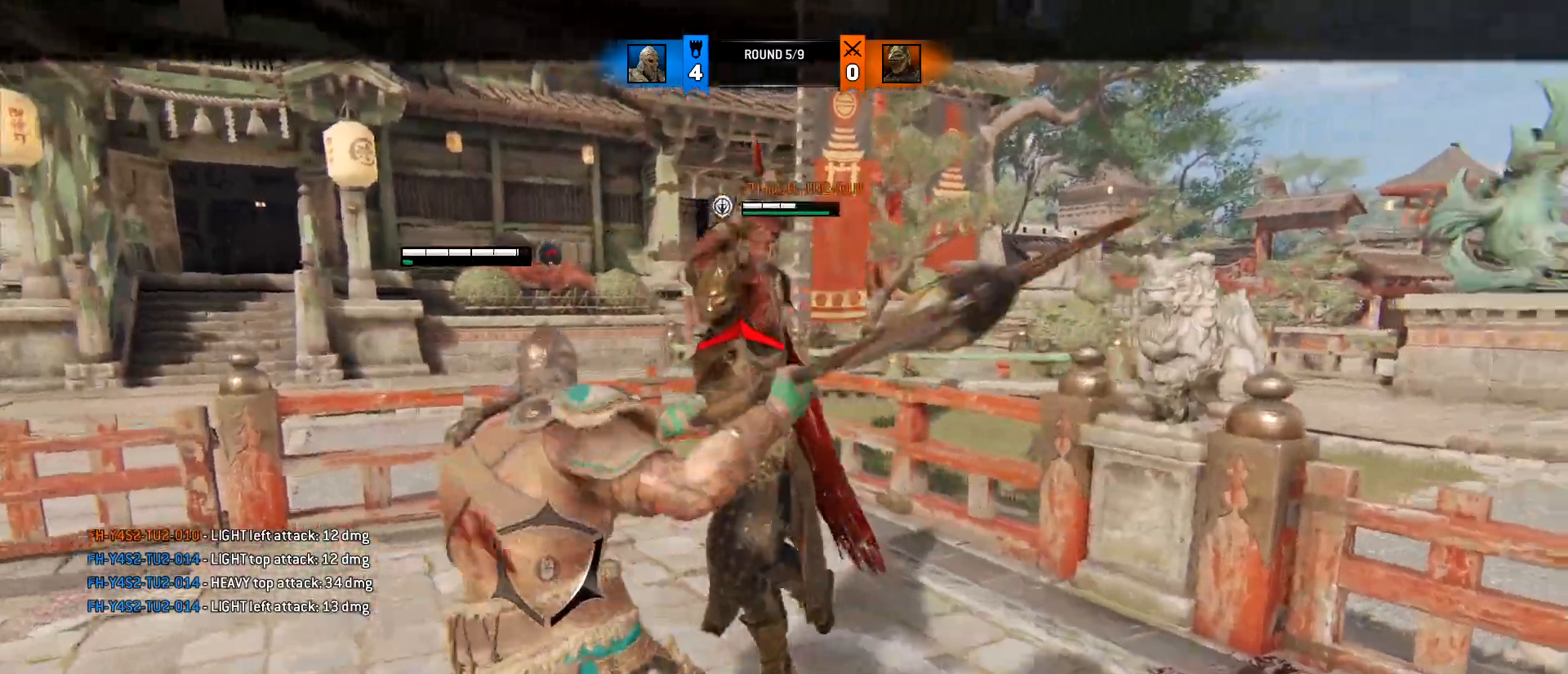
{"keys": ["a", "d", "s"], "mouse": ["wheel"]}
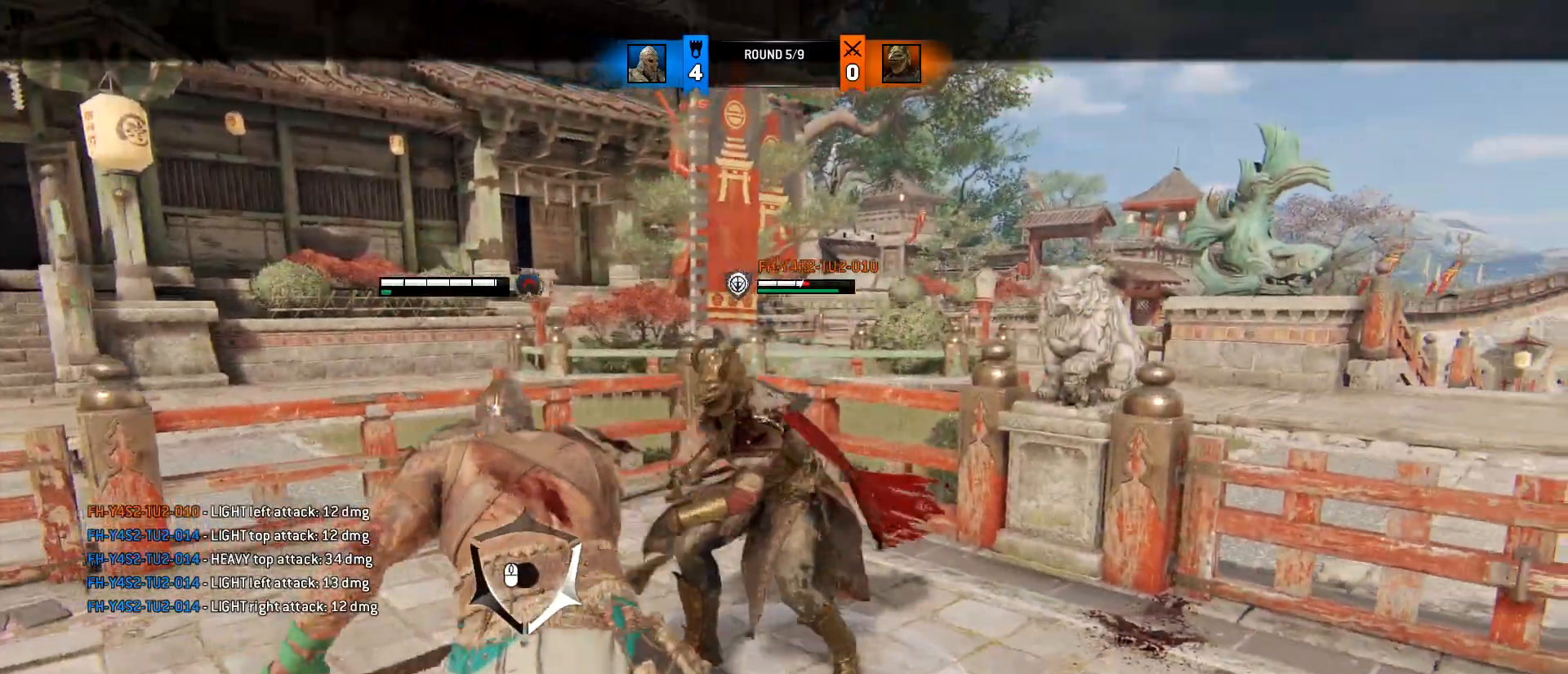
{"keys": ["a", "s"], "mouse": [], "events": [[33, "d", "up"], [33, "s", "up"], [117, "mouse_wheel", "up"], [167, "s", "down"], [250, "a", "up"], [250, "d", "down"], [350, "mouse_wheel", "down"], [400, "a", "down"], [450, "d", "up"], [450, "mouse_wheel", "up"]]}
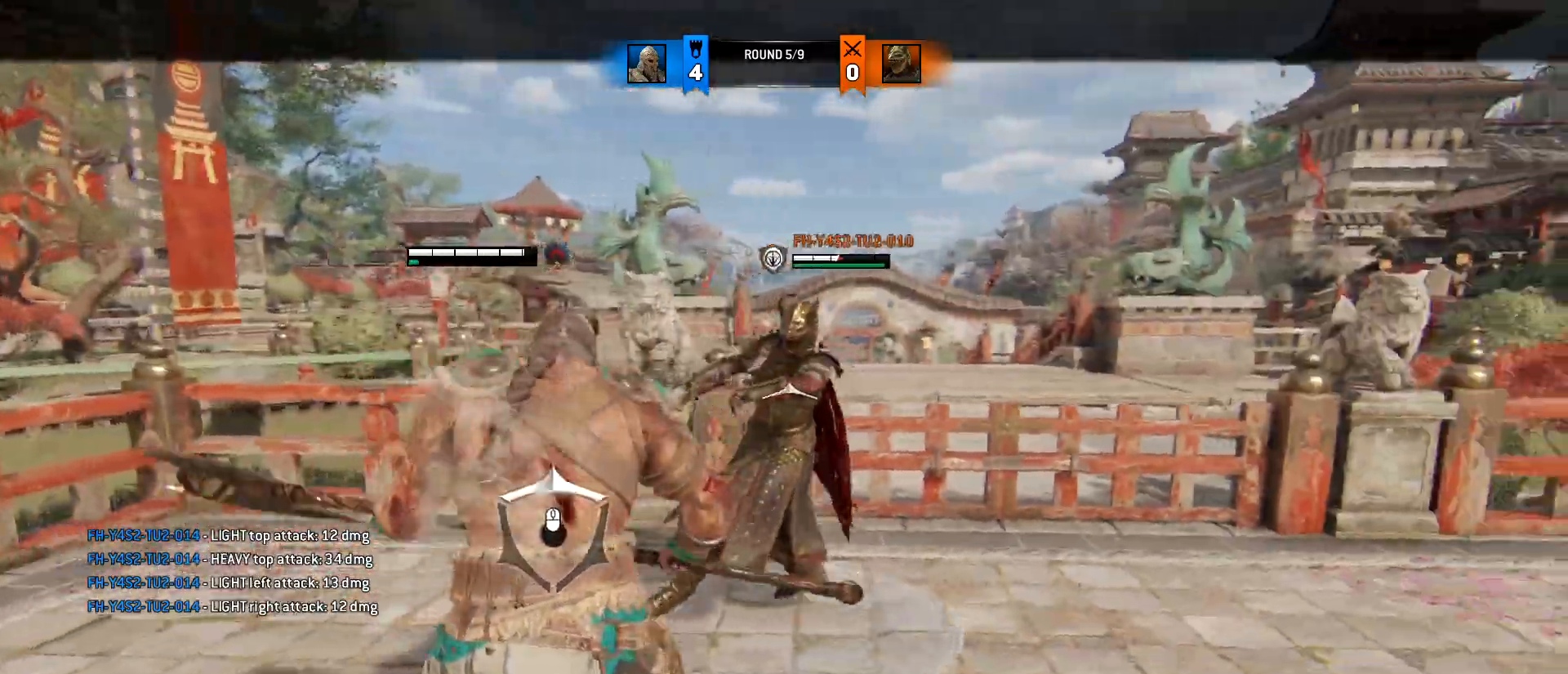
{"keys": ["d", "space"], "mouse": [], "events": [[83, "d", "down"], [233, "a", "up"], [267, "s", "up"], [467, "space", "down"]]}
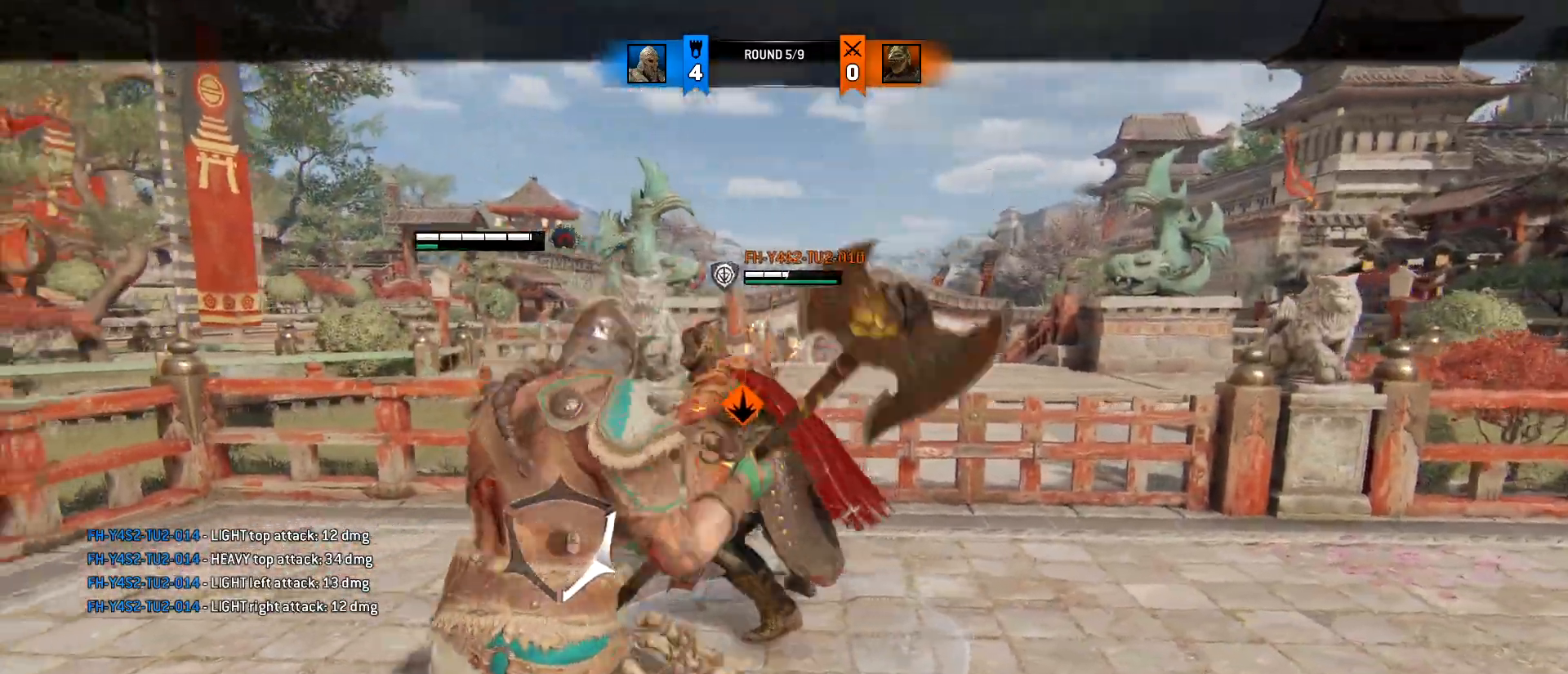
{"keys": ["a", "d"], "mouse": [], "events": [[100, "space", "up"], [433, "a", "down"]]}
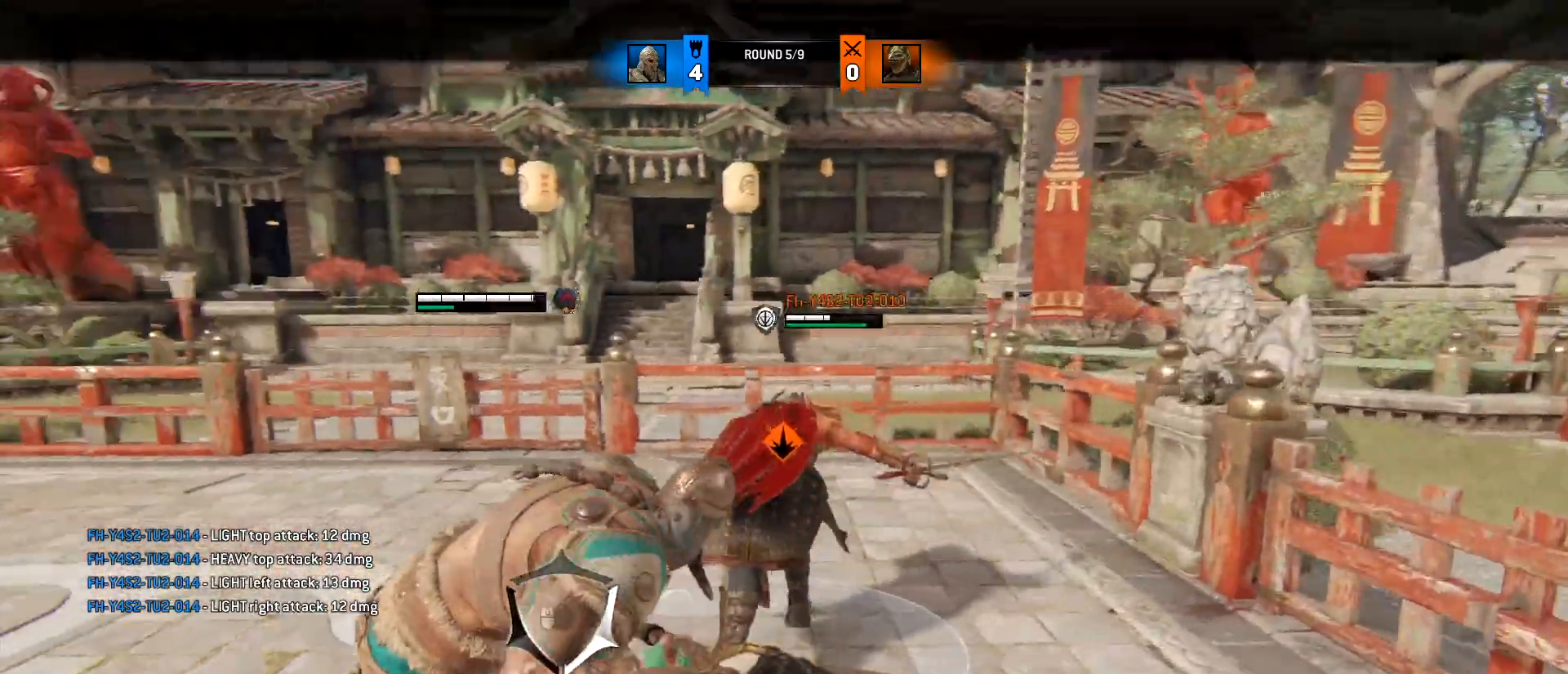
{"keys": ["a"], "mouse": [], "events": [[17, "d", "up"], [117, "s", "down"], [217, "mouse_wheel", "down"], [500, "mouse_wheel", "up"], [500, "s", "up"]]}
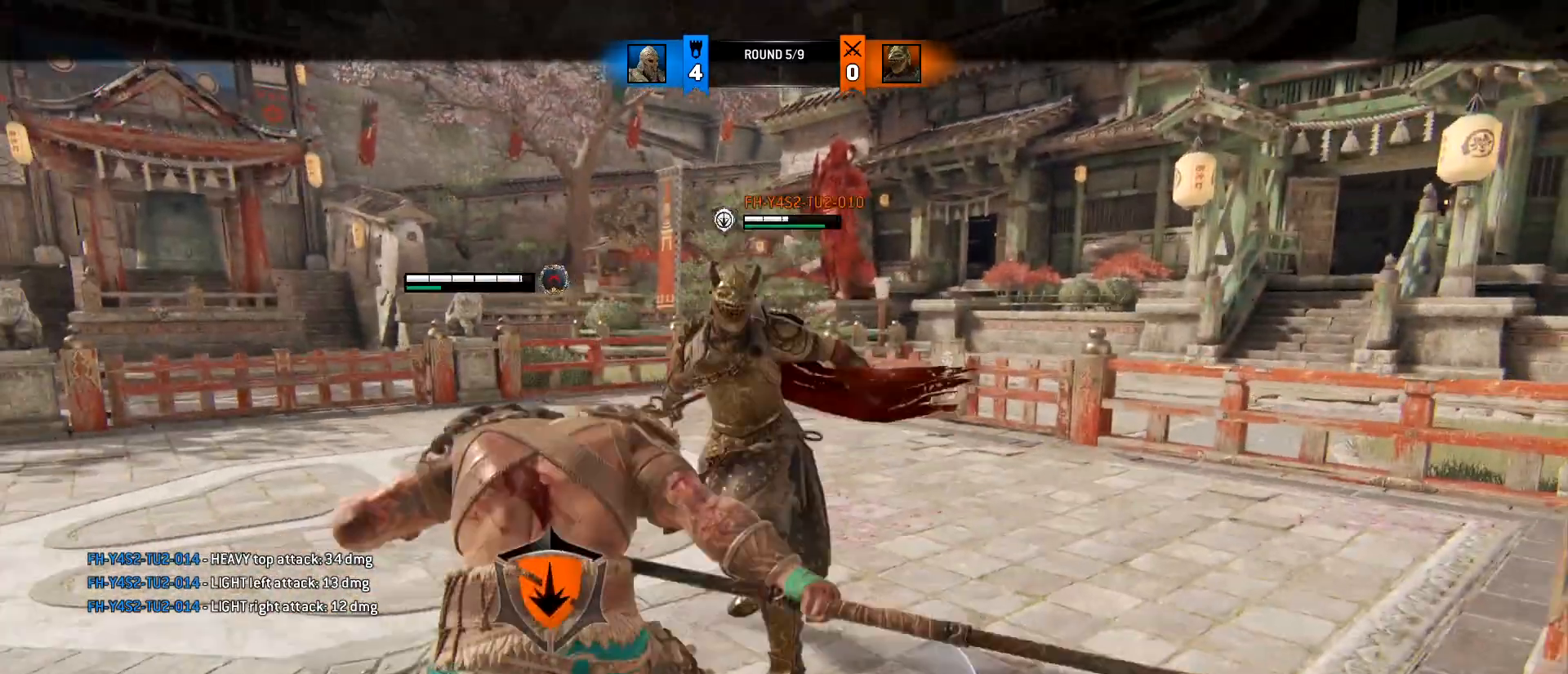
{"keys": ["a", "w"], "mouse": [], "events": [[133, "w", "down"], [233, "d", "down"], [233, "mouse_wheel", "down"], [283, "a", "up"], [367, "a", "down"], [467, "d", "up"], [467, "mouse_wheel", "up"]]}
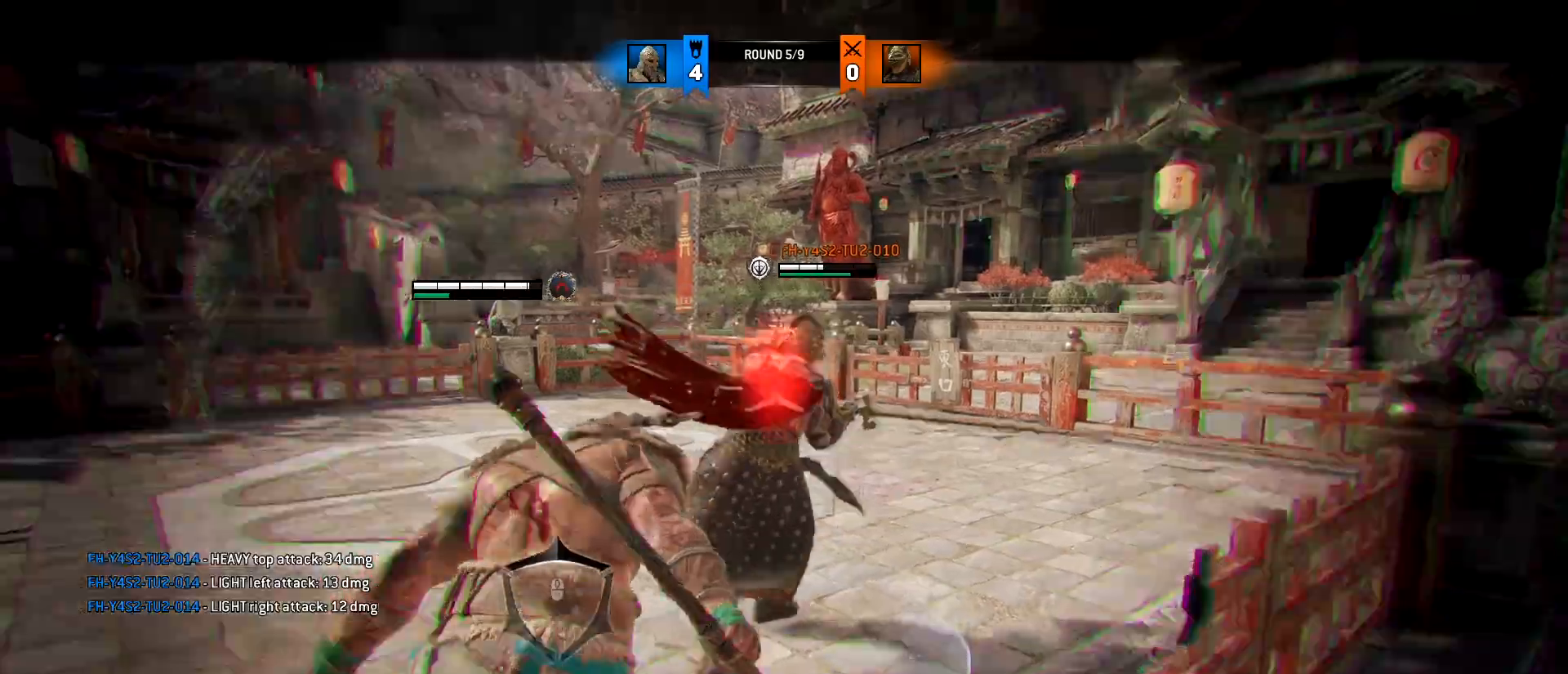
{"keys": ["a", "w"], "mouse": [], "events": [[17, "d", "down"], [50, "a", "up"], [200, "a", "down"], [200, "d", "up"], [250, "mouse_wheel", "down"], [283, "d", "down"], [333, "a", "up"], [433, "a", "down"], [433, "mouse_wheel", "up"], [483, "d", "up"]]}
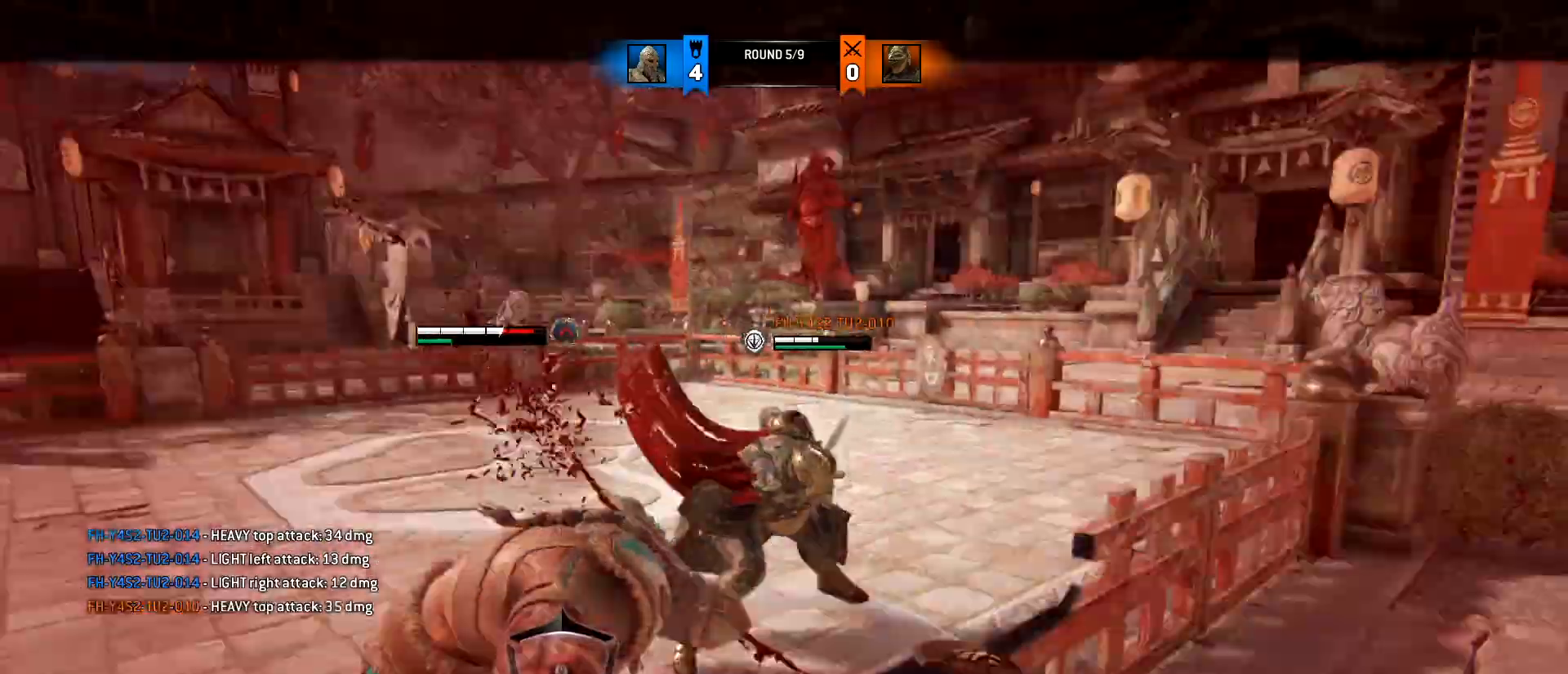
{"keys": ["a", "d", "w"], "mouse": [], "events": [[33, "d", "down"], [67, "a", "up"], [167, "a", "down"], [217, "d", "up"], [217, "mouse_wheel", "down"], [267, "d", "down"], [300, "a", "up"], [300, "mouse_wheel", "up"], [400, "a", "down"], [400, "d", "up"], [500, "d", "down"]]}
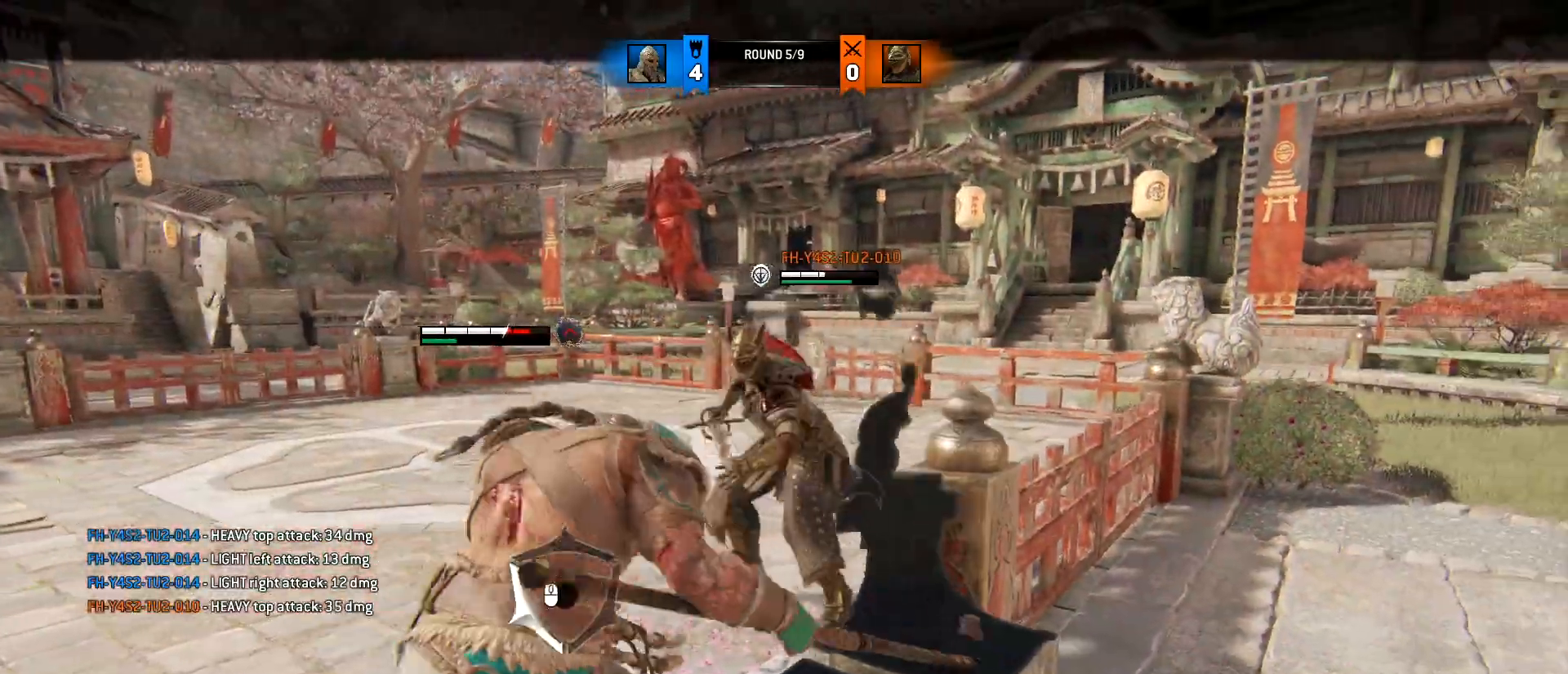
{"keys": ["a"], "mouse": [], "events": [[33, "a", "up"], [83, "a", "down"], [133, "d", "up"], [183, "d", "down"], [233, "a", "up"], [283, "a", "down"], [317, "d", "up"], [500, "w", "up"]]}
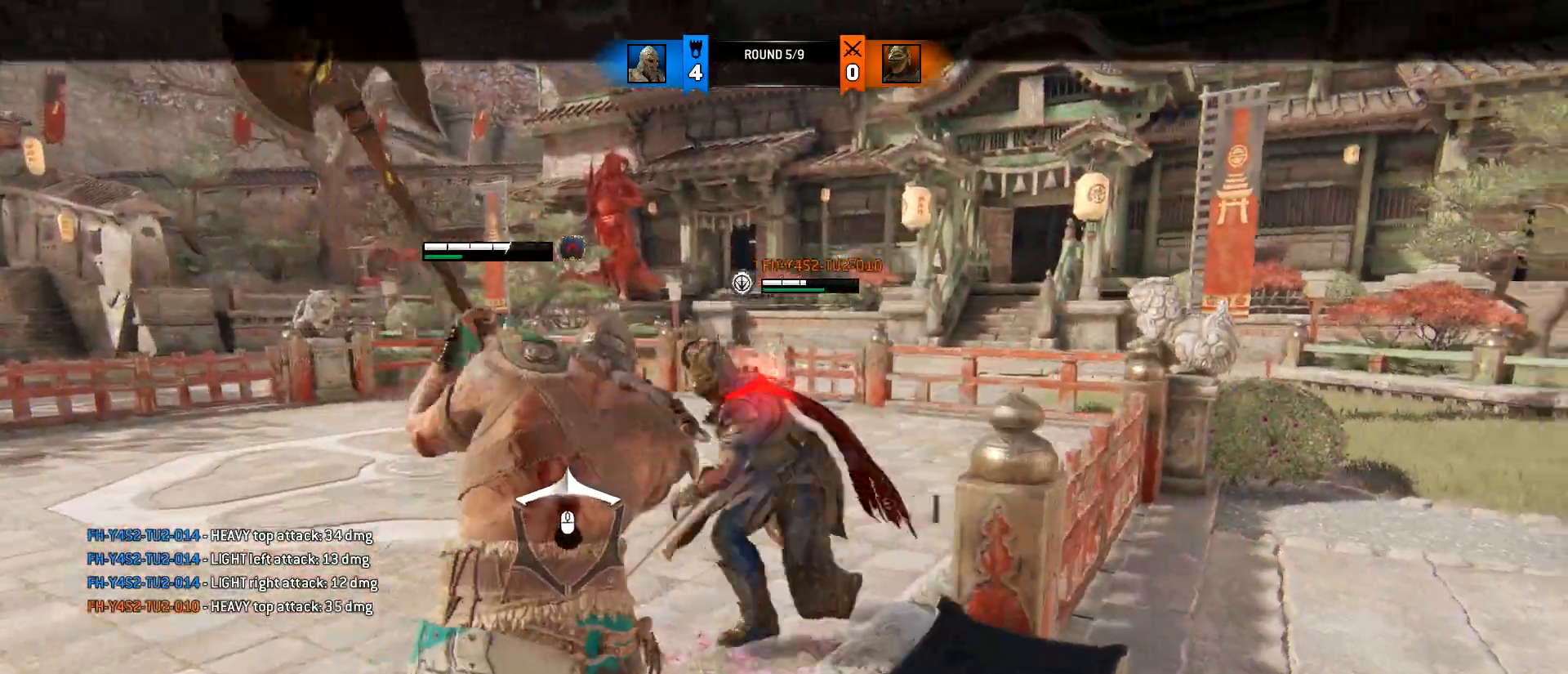
{"keys": ["a"], "mouse": [], "events": [[333, "space", "down"], [483, "space", "up"]]}
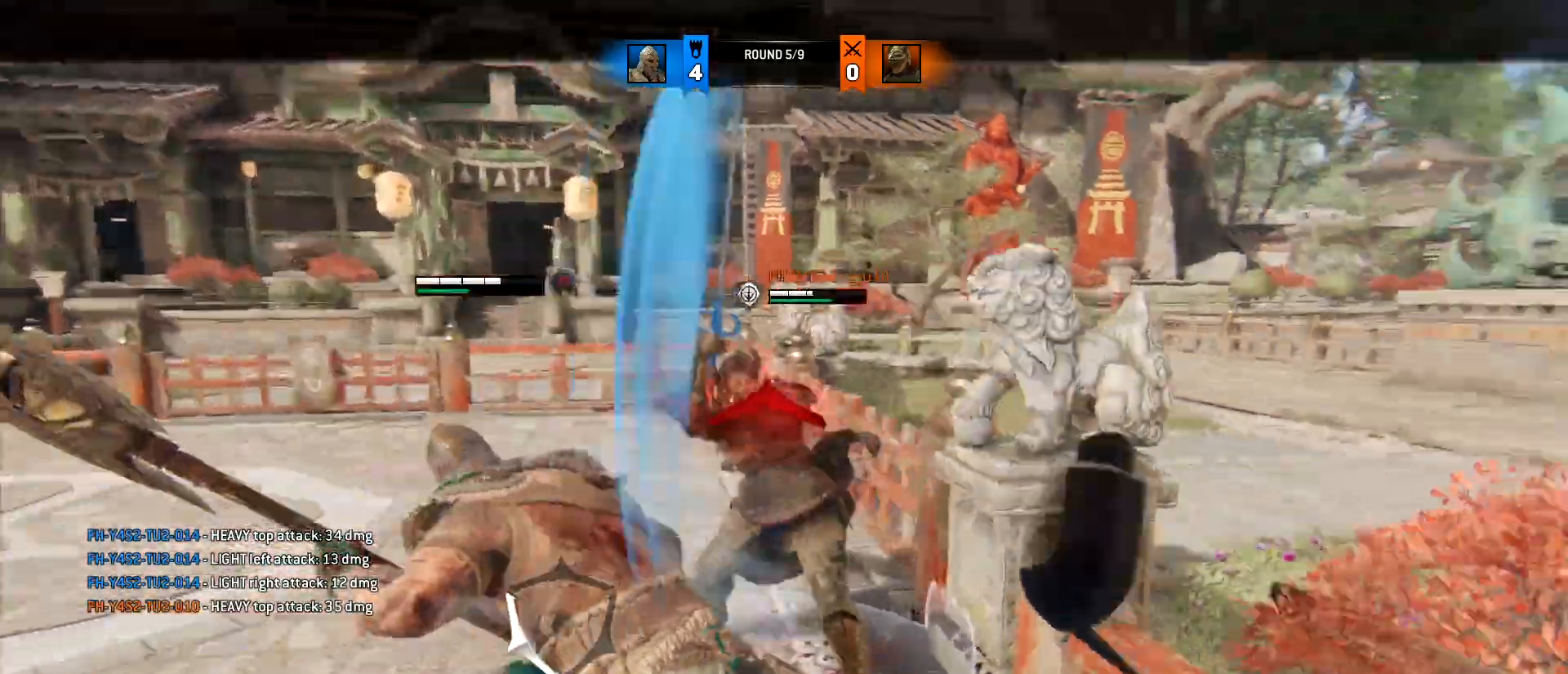
{"keys": ["a", "w"], "mouse": [], "events": [[500, "w", "down"]]}
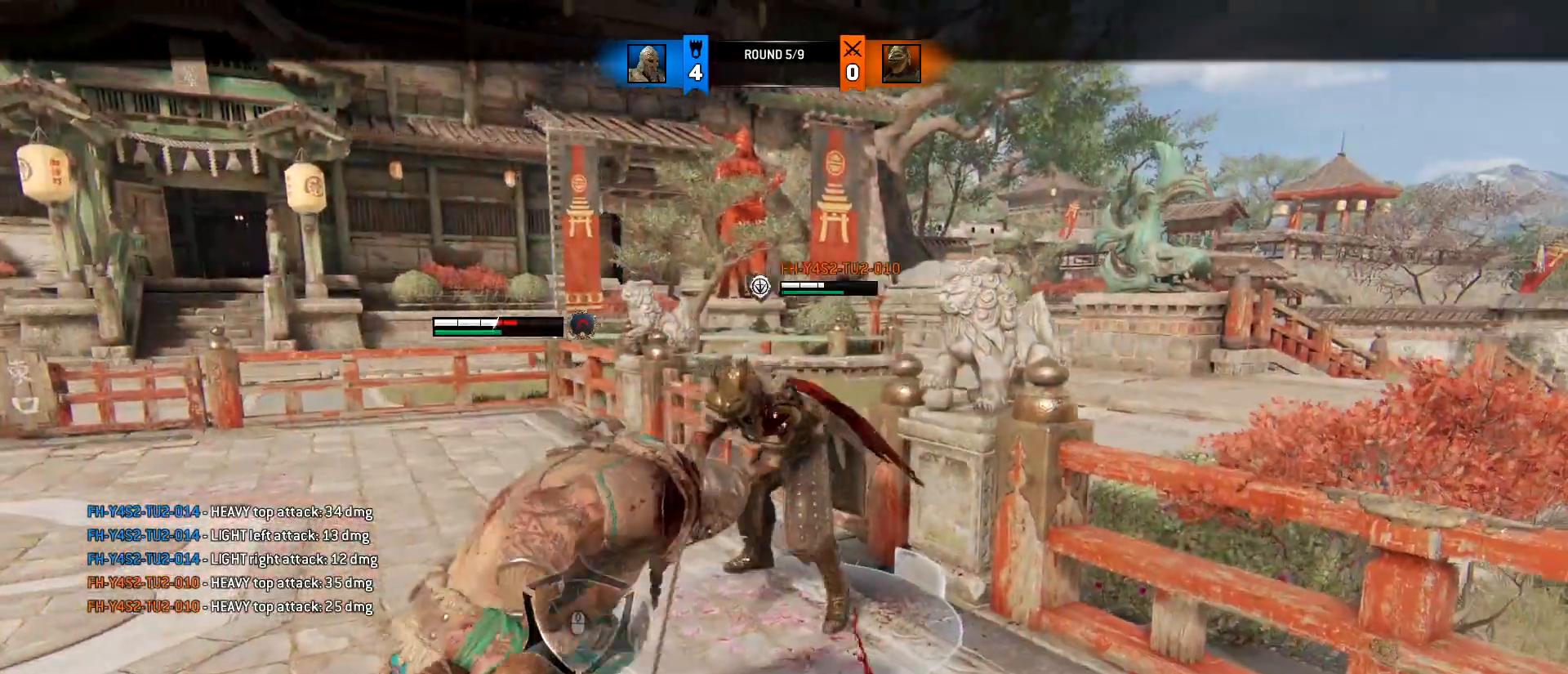
{"keys": ["w"], "mouse": ["right"], "events": [[317, "mouse_right", "down"], [367, "a", "up"]]}
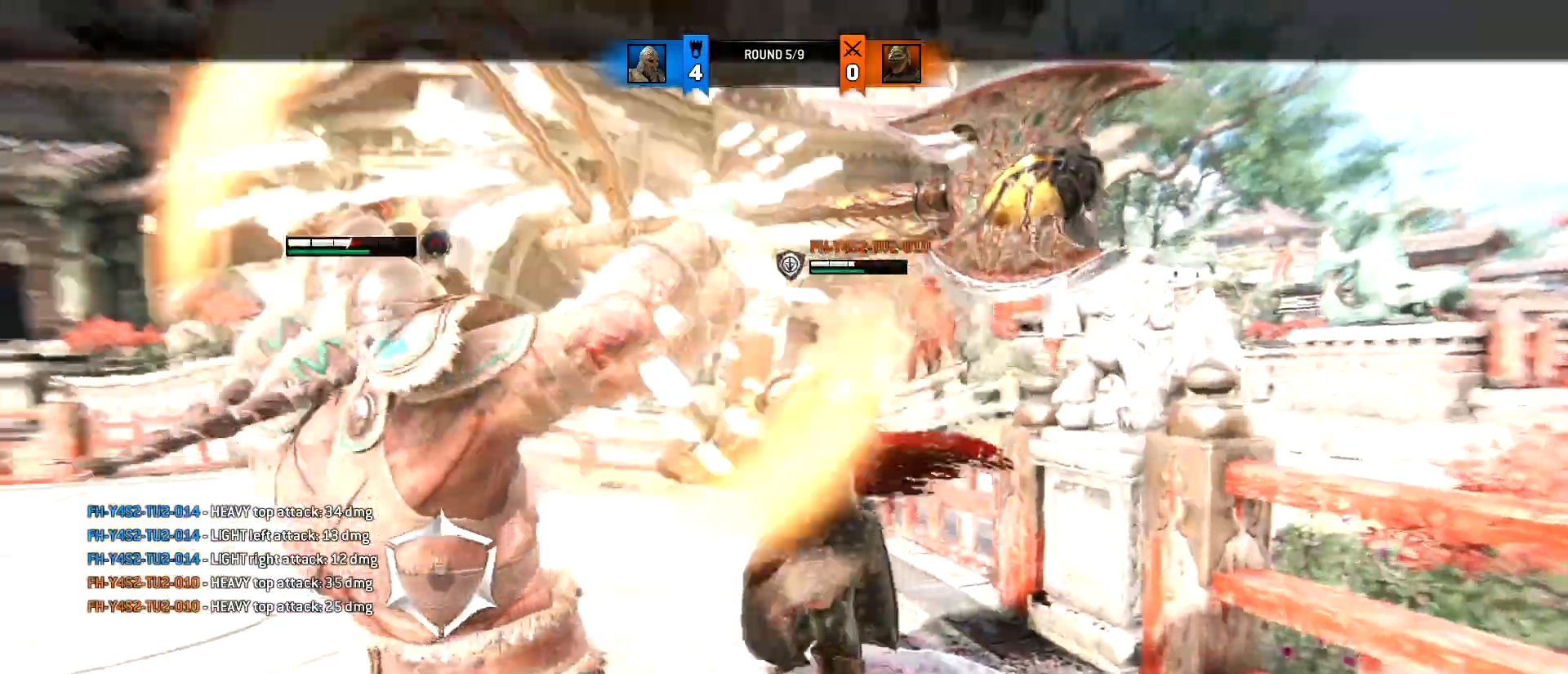
{"keys": ["a", "w"], "mouse": ["right"], "events": [[150, "a", "down"], [150, "mouse_right", "up"], [483, "mouse_right", "down"]]}
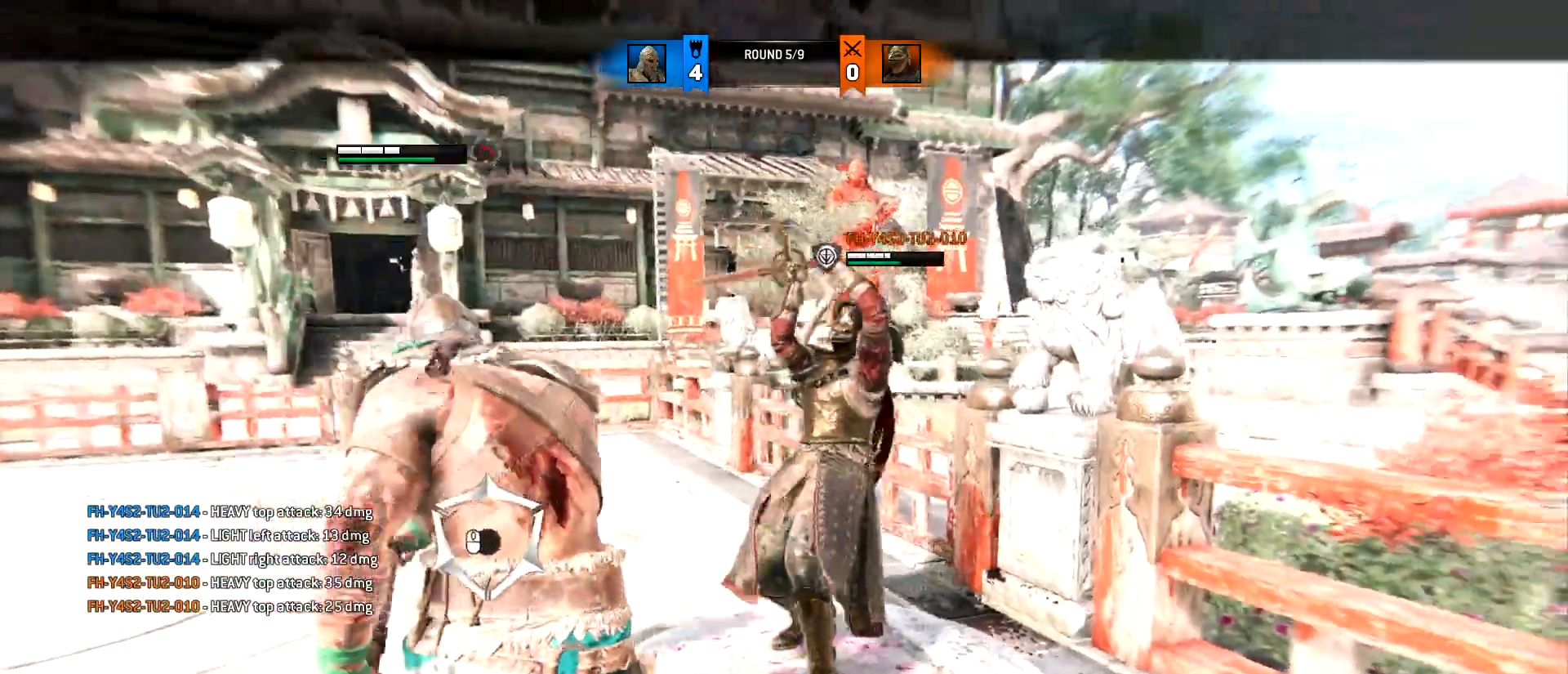
{"keys": ["a", "w"], "mouse": [], "events": [[350, "mouse_right", "up"]]}
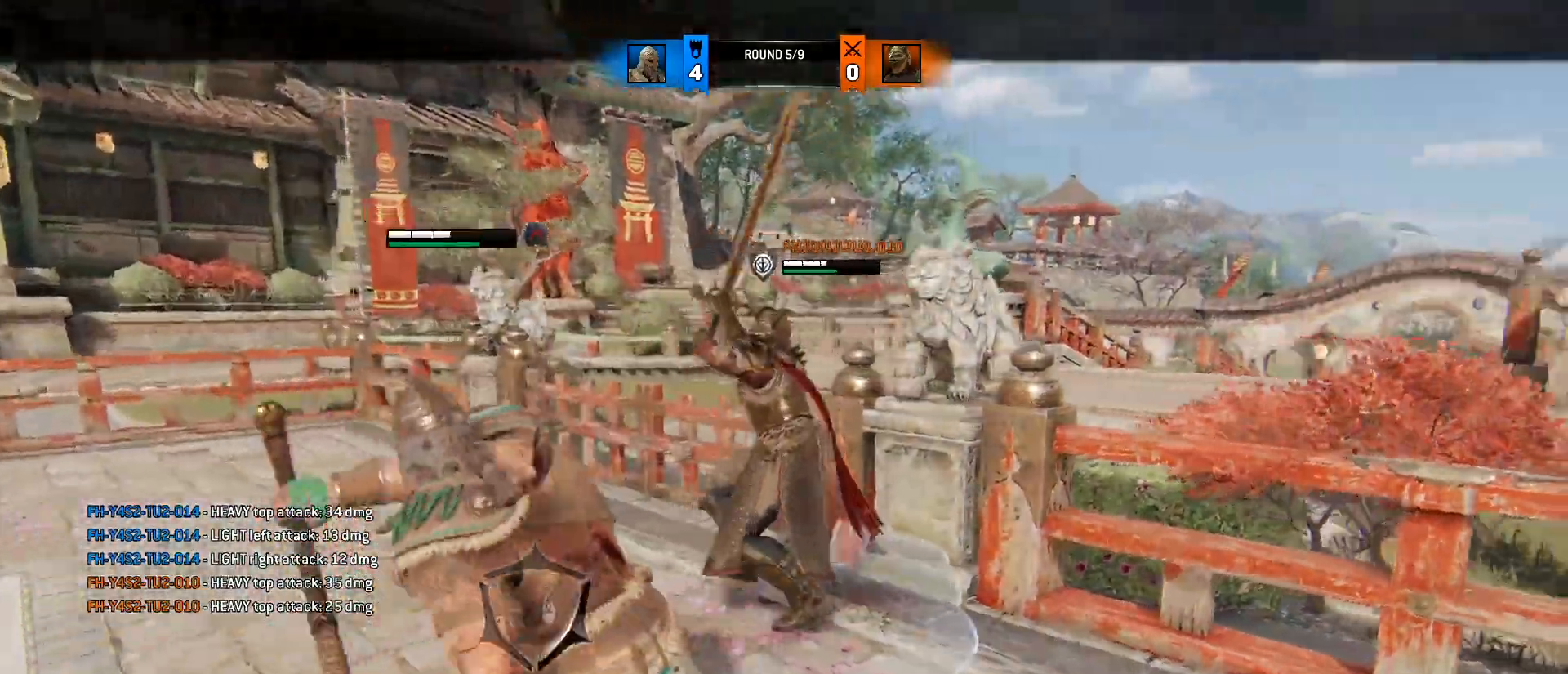
{"keys": ["a"], "mouse": [], "events": [[283, "w", "up"]]}
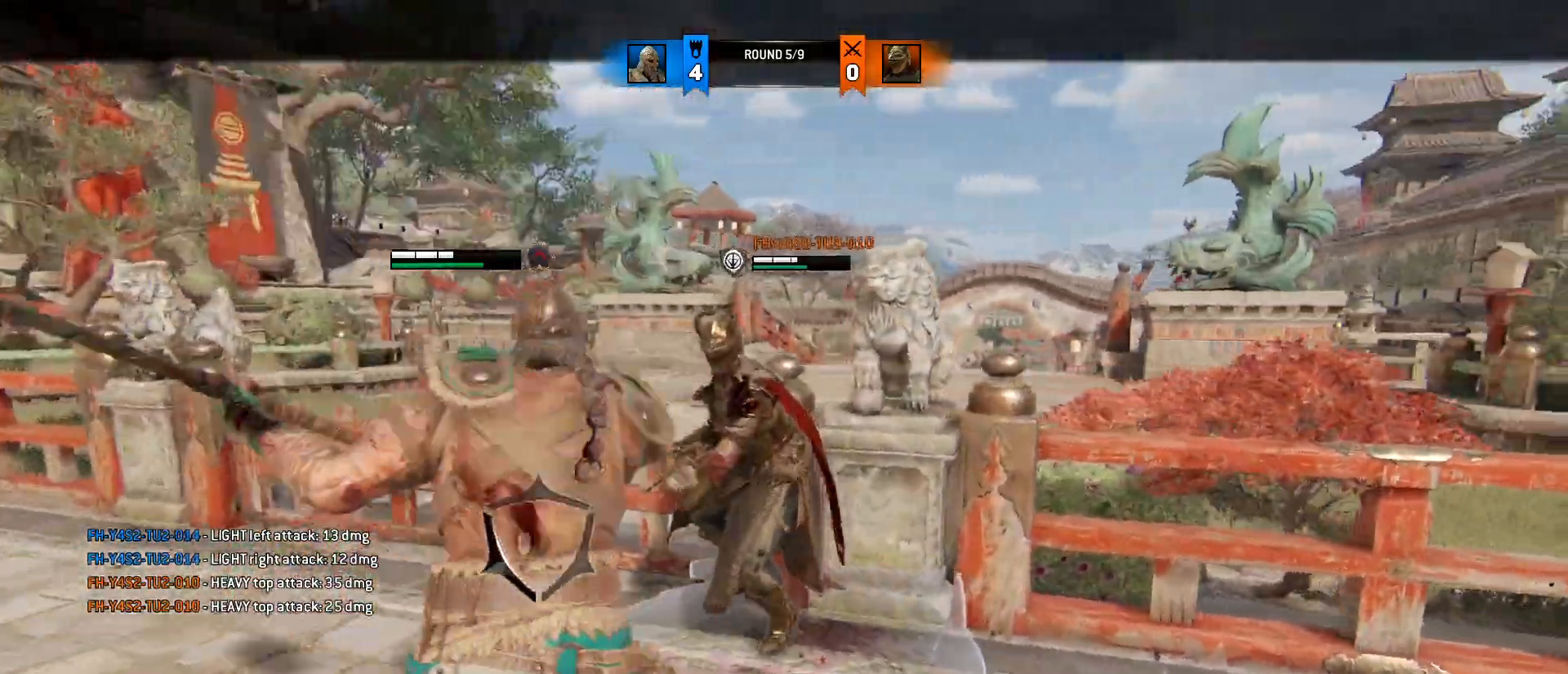
{"keys": ["a"], "mouse": ["left"], "events": [[250, "mouse_left", "down"]]}
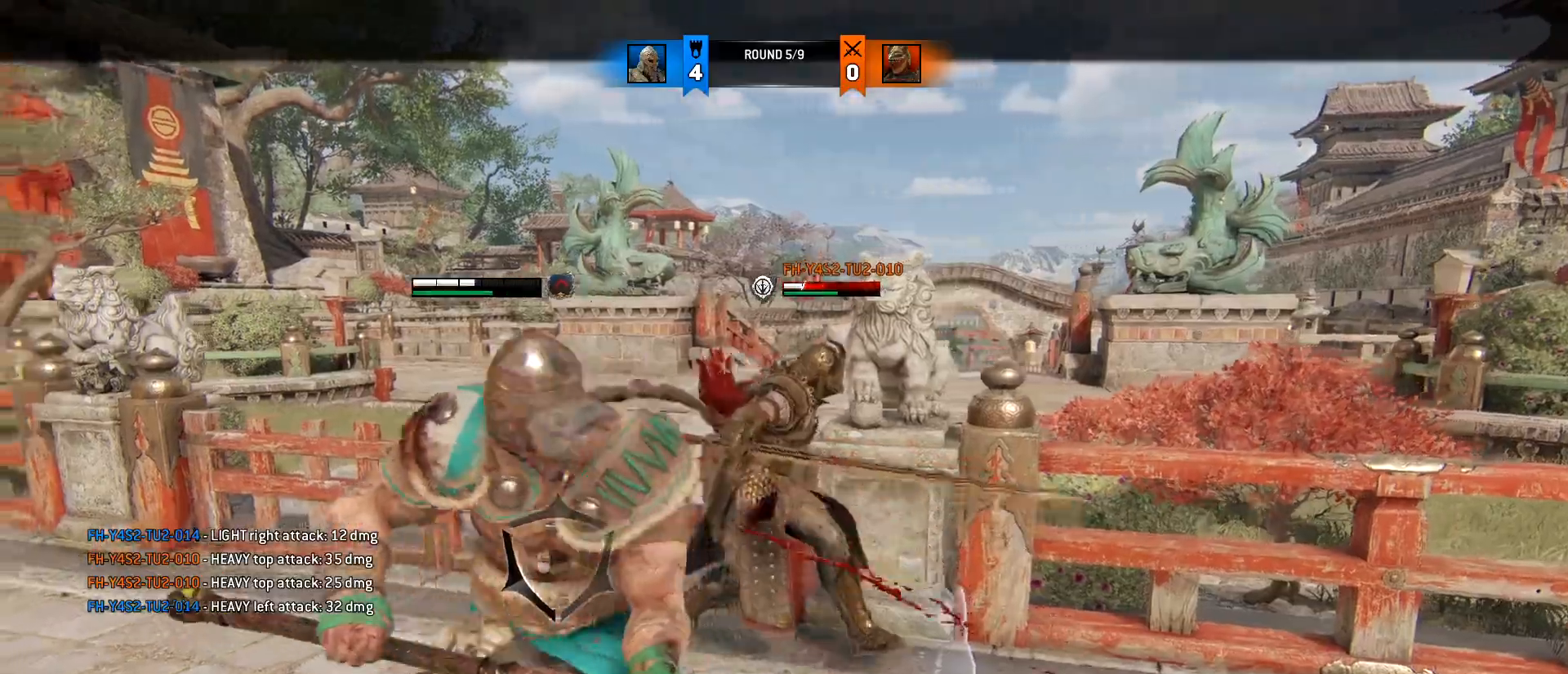
{"keys": ["a", "w"], "mouse": ["right"], "events": [[17, "mouse_left", "up"], [17, "w", "down"], [300, "mouse_right", "down"]]}
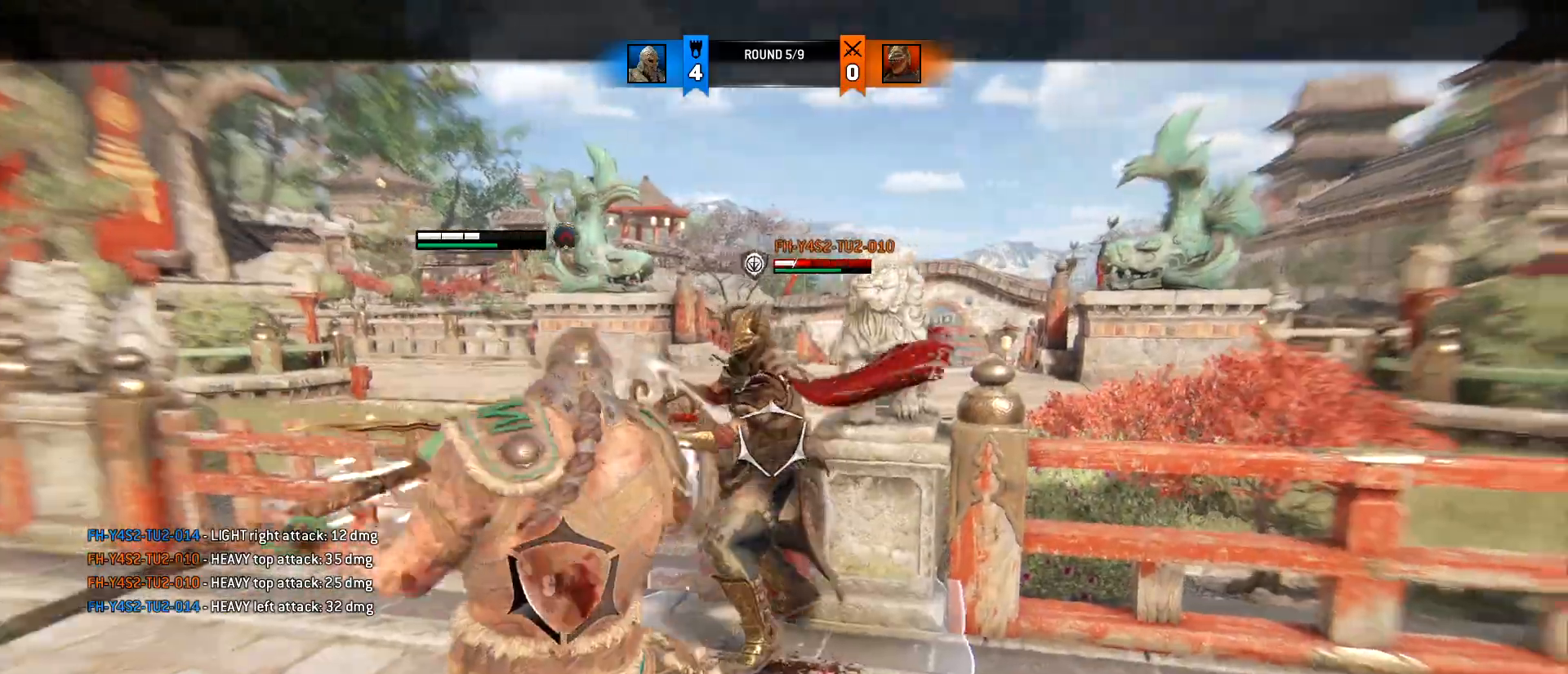
{"keys": ["a", "w"], "mouse": [], "events": [[183, "mouse_right", "up"]]}
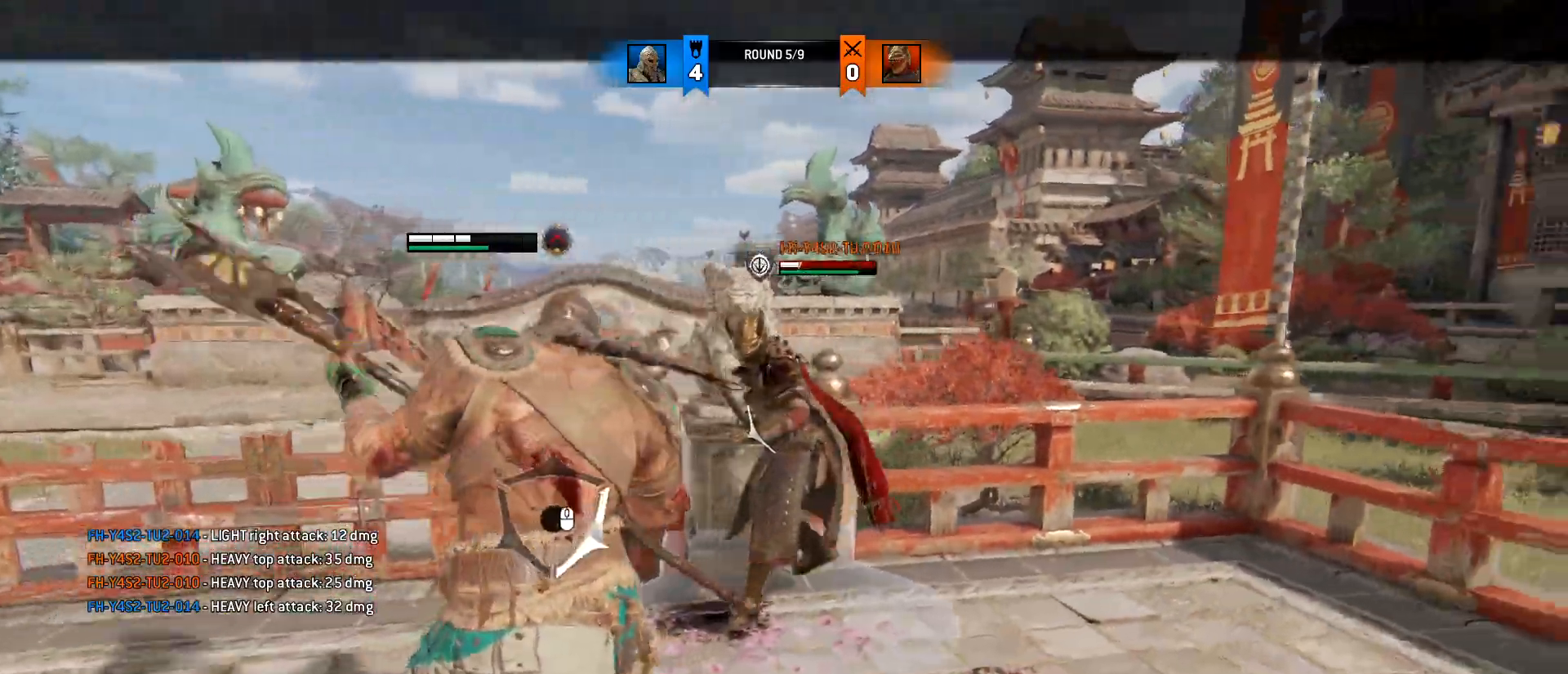
{"keys": ["d", "w"], "mouse": [], "events": [[50, "mouse_left", "down"], [250, "d", "down"], [250, "mouse_left", "up"], [300, "a", "up"], [383, "a", "down"], [383, "d", "up"], [433, "d", "down"], [483, "a", "up"]]}
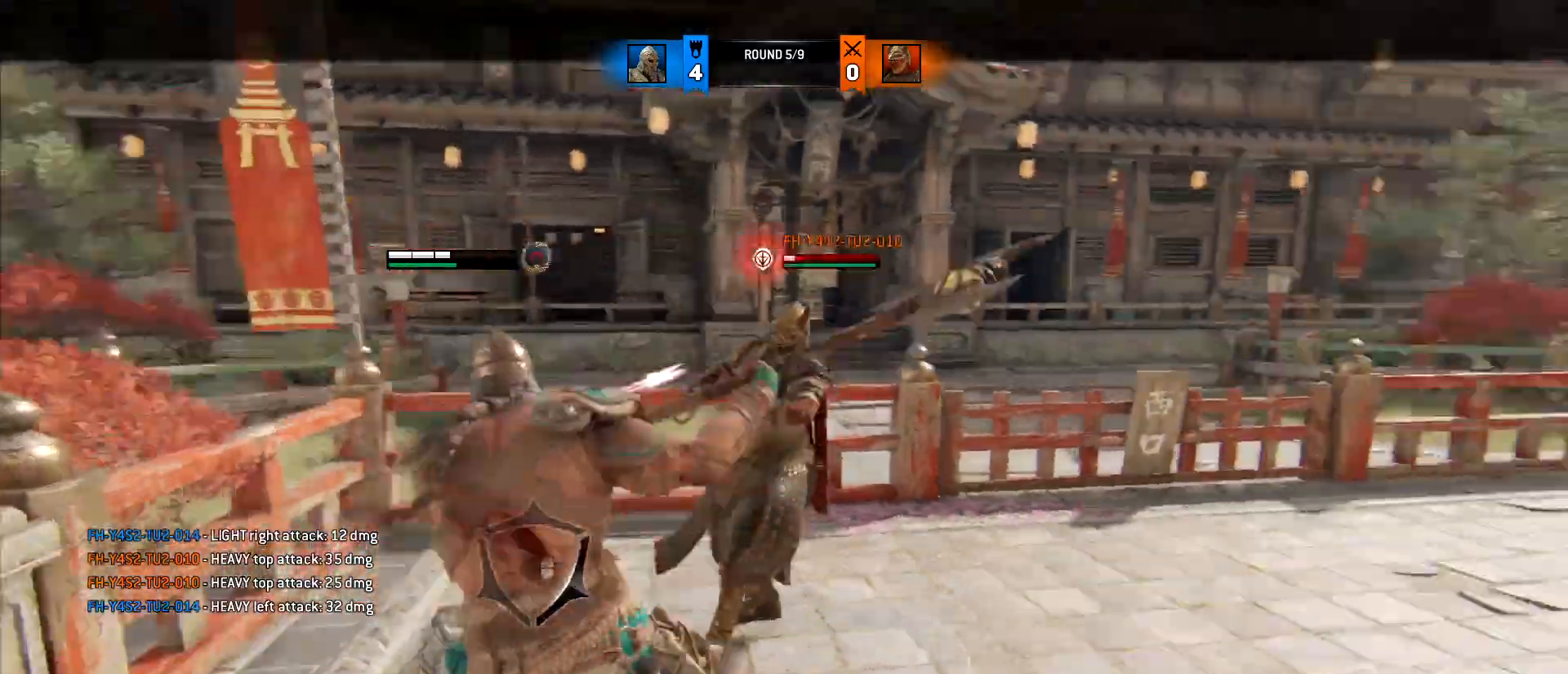
{"keys": ["w"], "mouse": [], "events": [[117, "d", "up"], [117, "mouse_left", "down"], [117, "mouse_right", "down"], [250, "mouse_left", "up"], [250, "mouse_right", "up"]]}